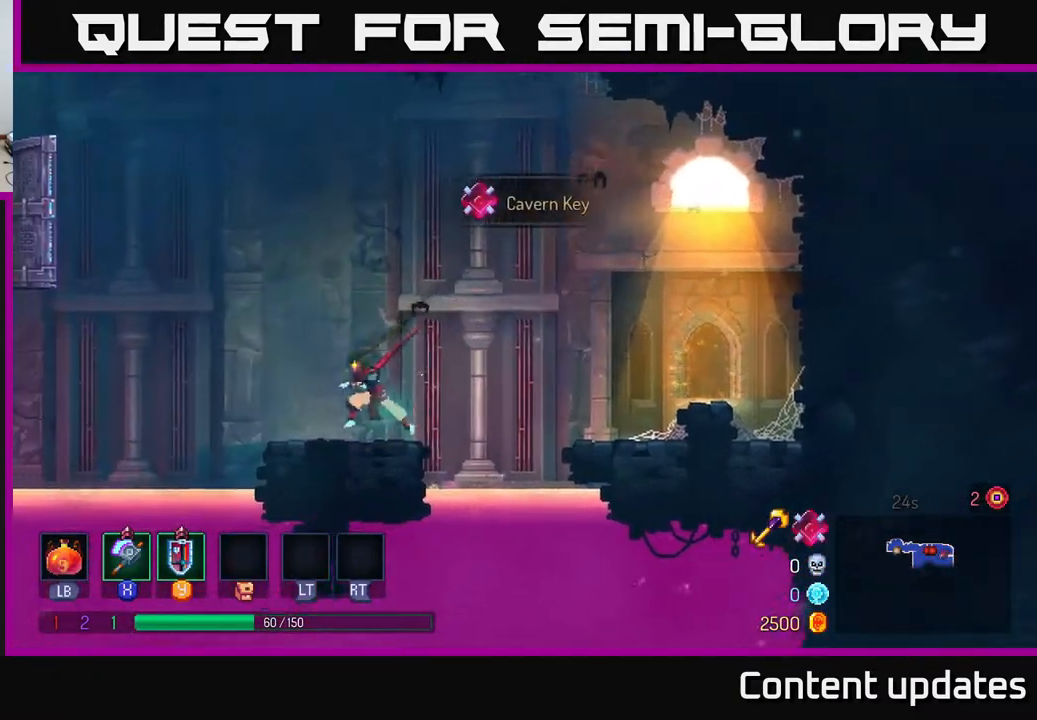
Gameplay with a controller (Xbox layout); each line is a JSON object with the inputs held at the frame after it. "events" lists button and stick changes between this image and that frame as [ms after this image, input, new state], when the widget could be followed in between.
{"buttons": ["A"], "left_stick": "left", "right_stick": "center", "events": [[300, "A", "down"]]}
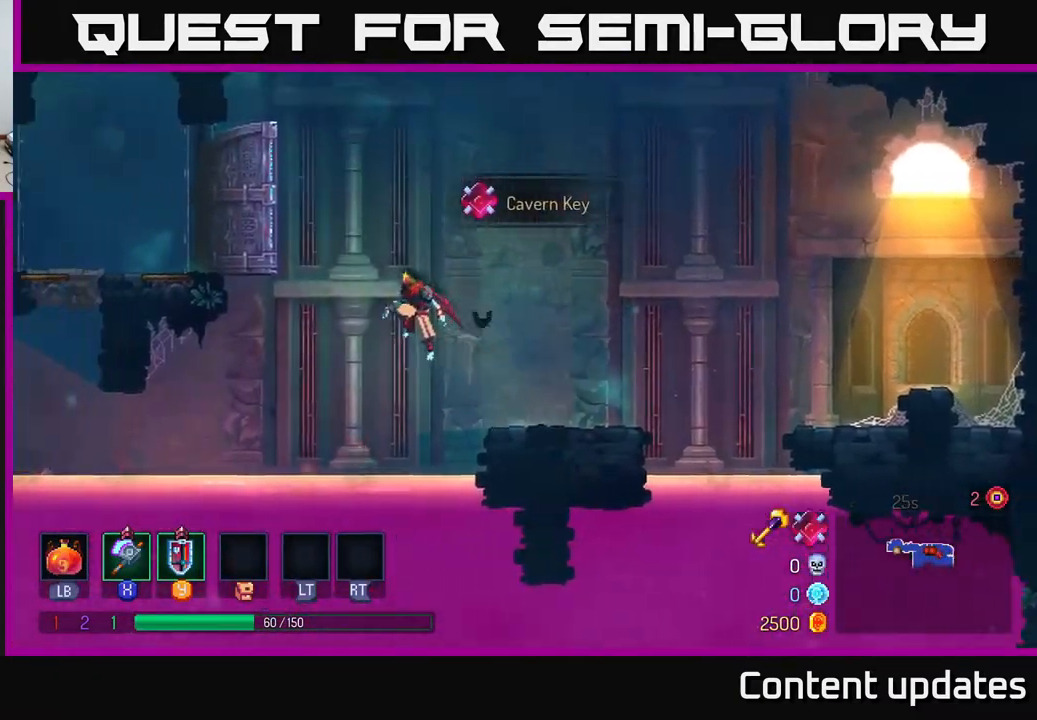
{"buttons": [], "left_stick": "left", "right_stick": "center", "events": [[83, "A", "up"], [200, "A", "down"], [433, "A", "up"]]}
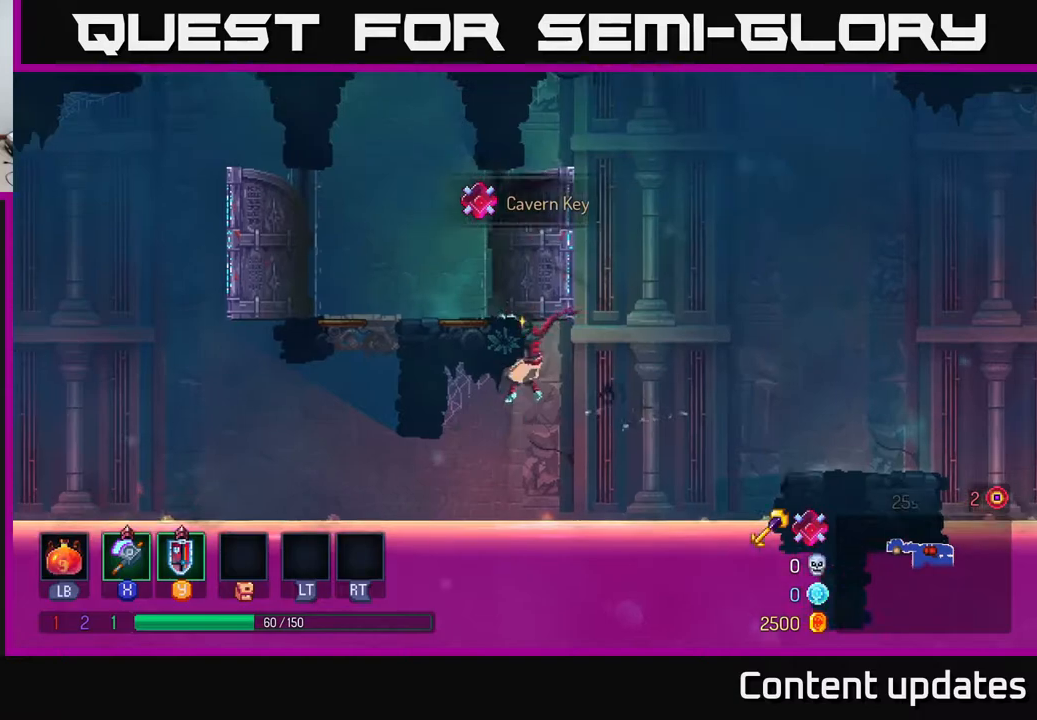
{"buttons": [], "left_stick": "left", "right_stick": "center", "events": [[133, "B", "down"], [317, "B", "up"]]}
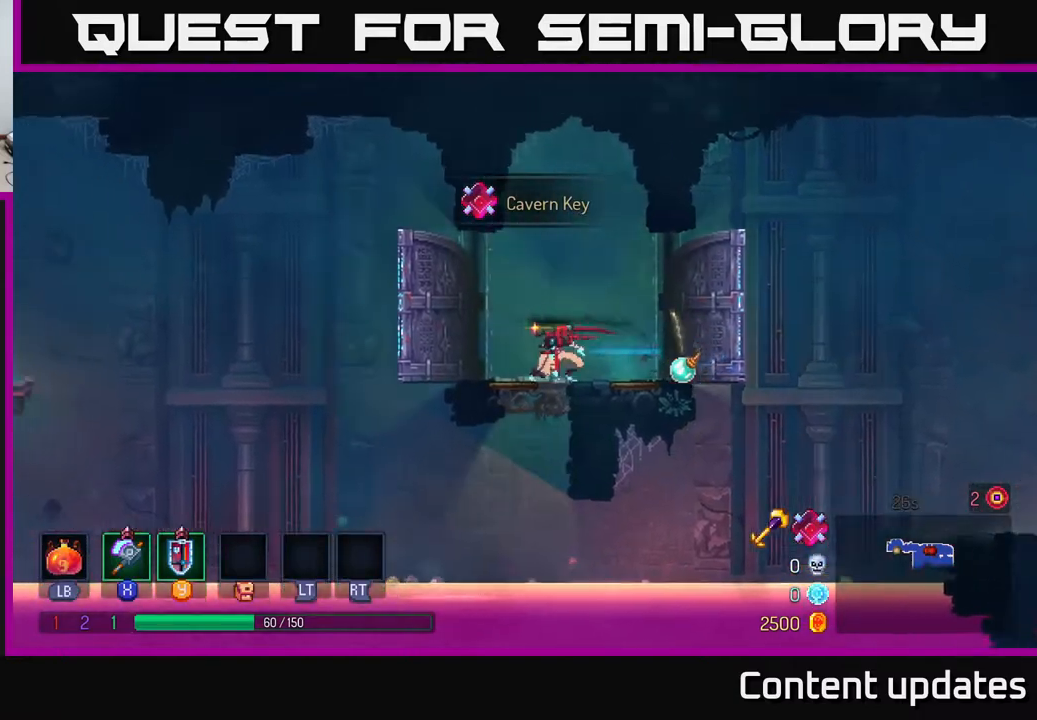
{"buttons": ["A"], "left_stick": "left", "right_stick": "center", "events": [[267, "A", "down"]]}
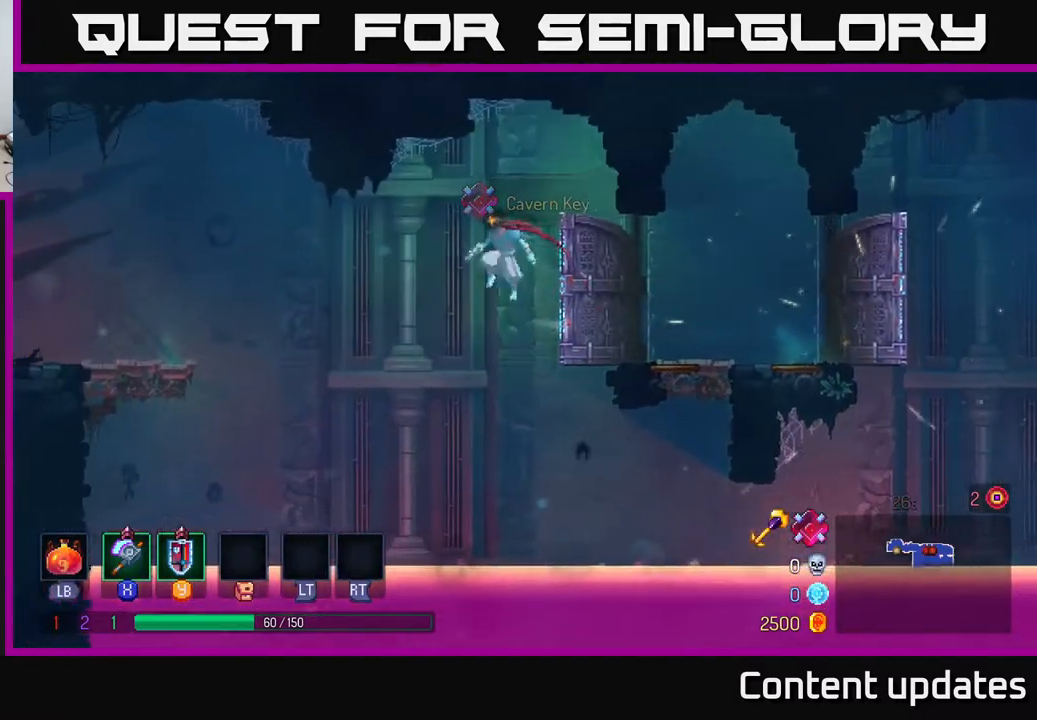
{"buttons": ["A"], "left_stick": "left", "right_stick": "center", "events": [[17, "A", "up"], [333, "A", "down"]]}
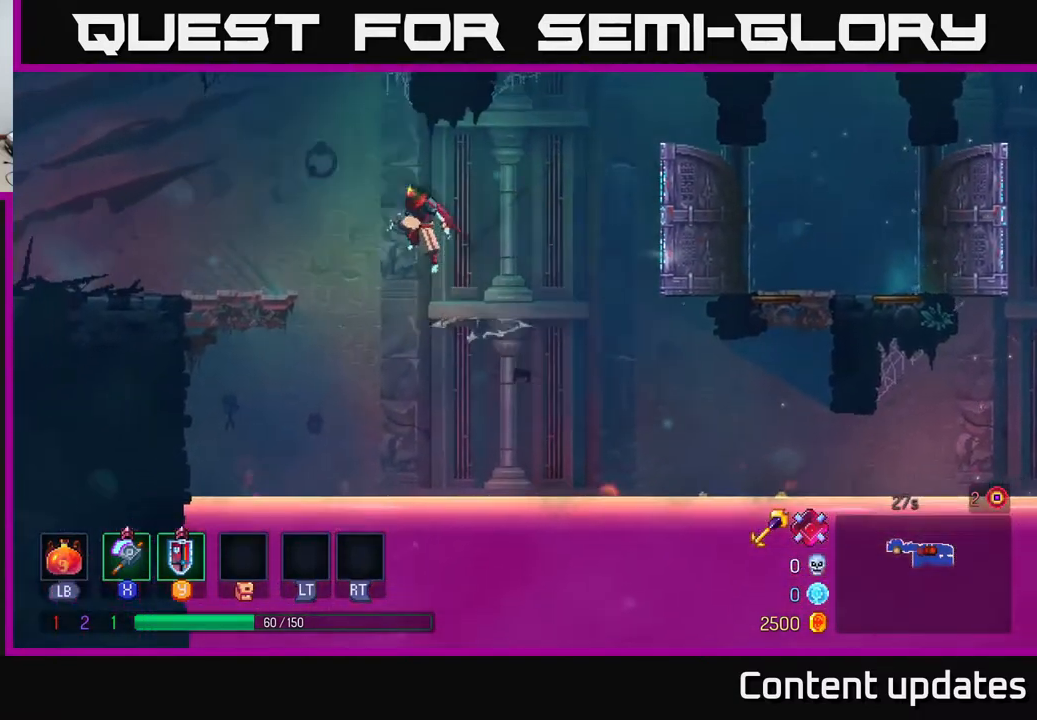
{"buttons": ["B"], "left_stick": "left", "right_stick": "center", "events": [[133, "A", "up"], [367, "B", "down"]]}
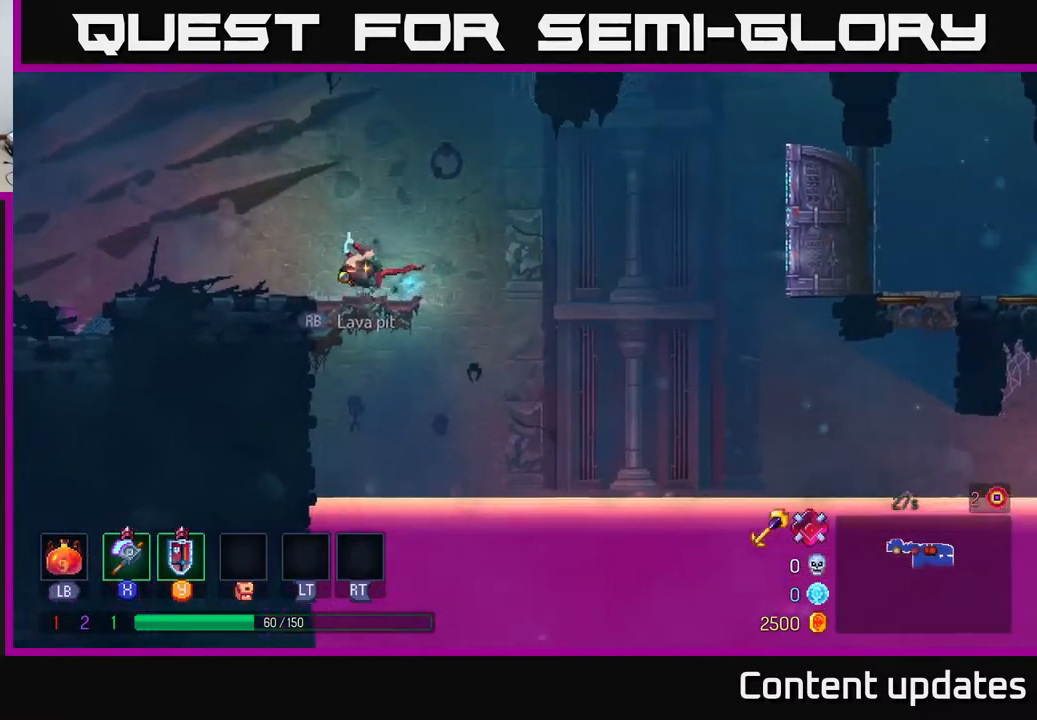
{"buttons": [], "left_stick": "left", "right_stick": "center", "events": [[33, "B", "up"]]}
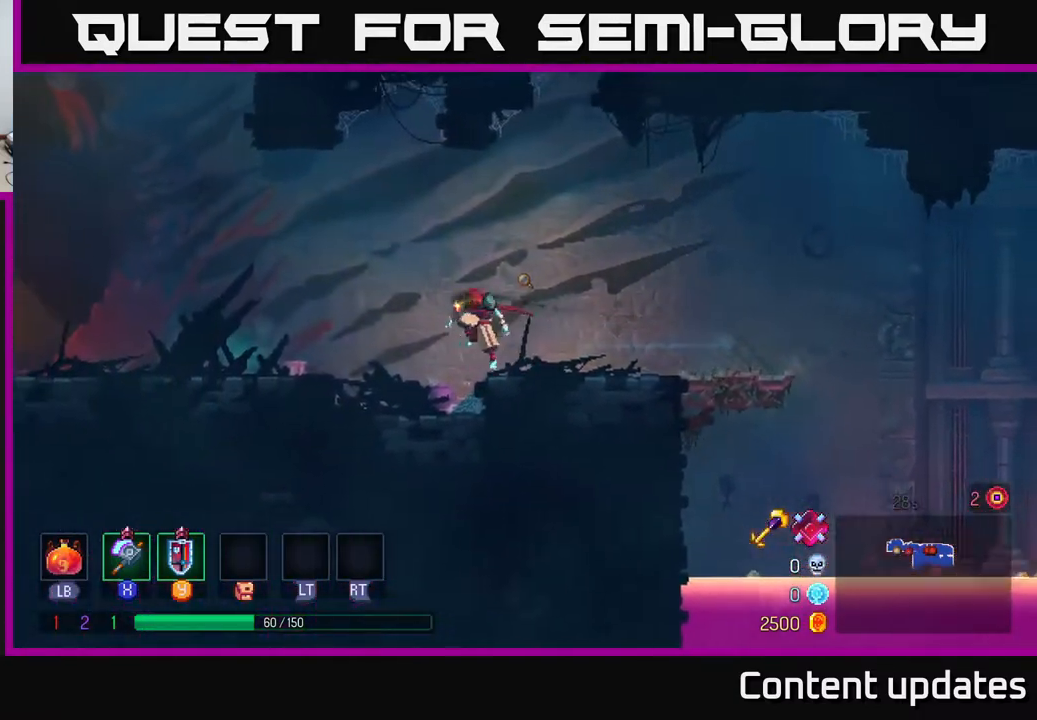
{"buttons": [], "left_stick": "left", "right_stick": "center", "events": []}
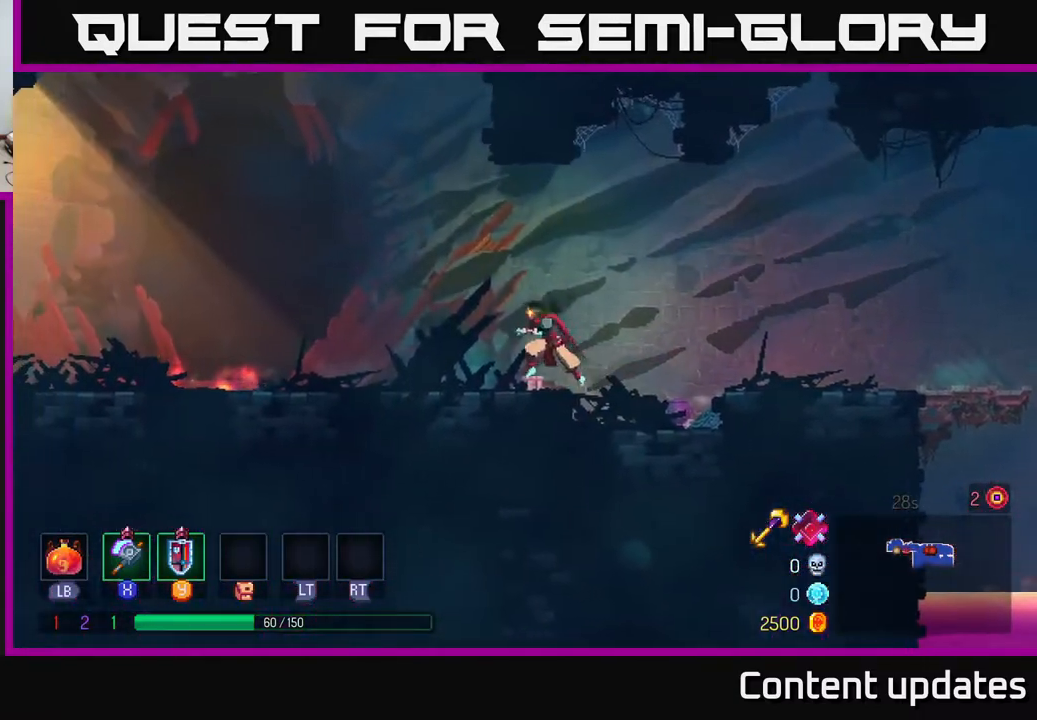
{"buttons": [], "left_stick": "right", "right_stick": "center", "events": [[300, "left_stick", "center"], [400, "left_stick", "right"]]}
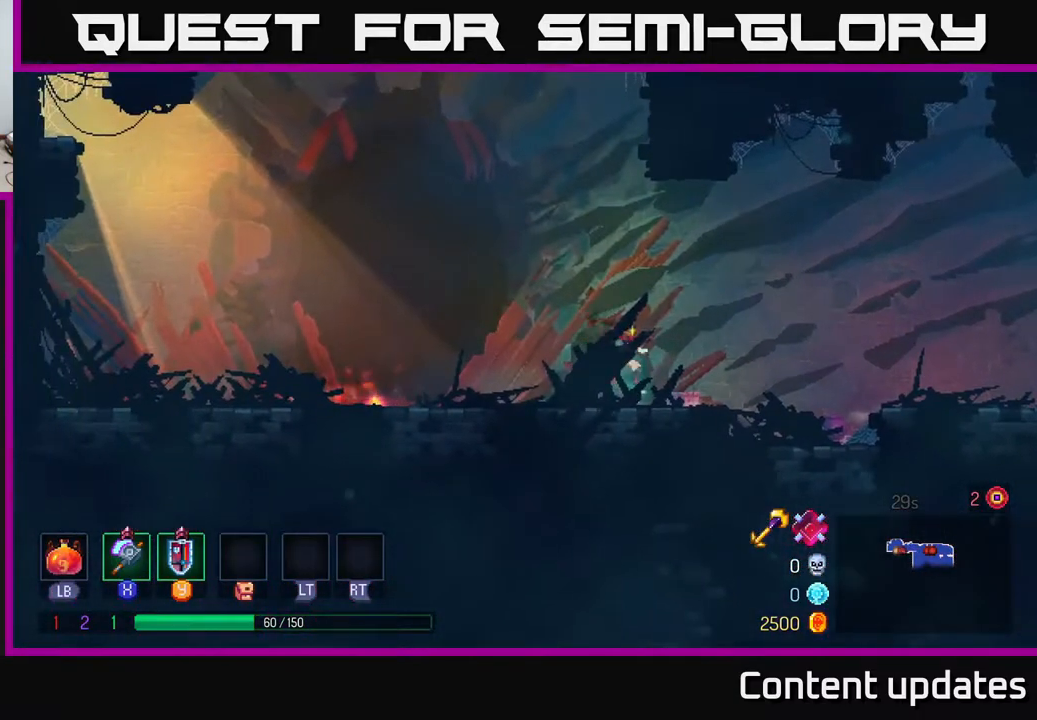
{"buttons": [], "left_stick": "left", "right_stick": "center", "events": [[217, "left_stick", "center"], [267, "left_stick", "left"]]}
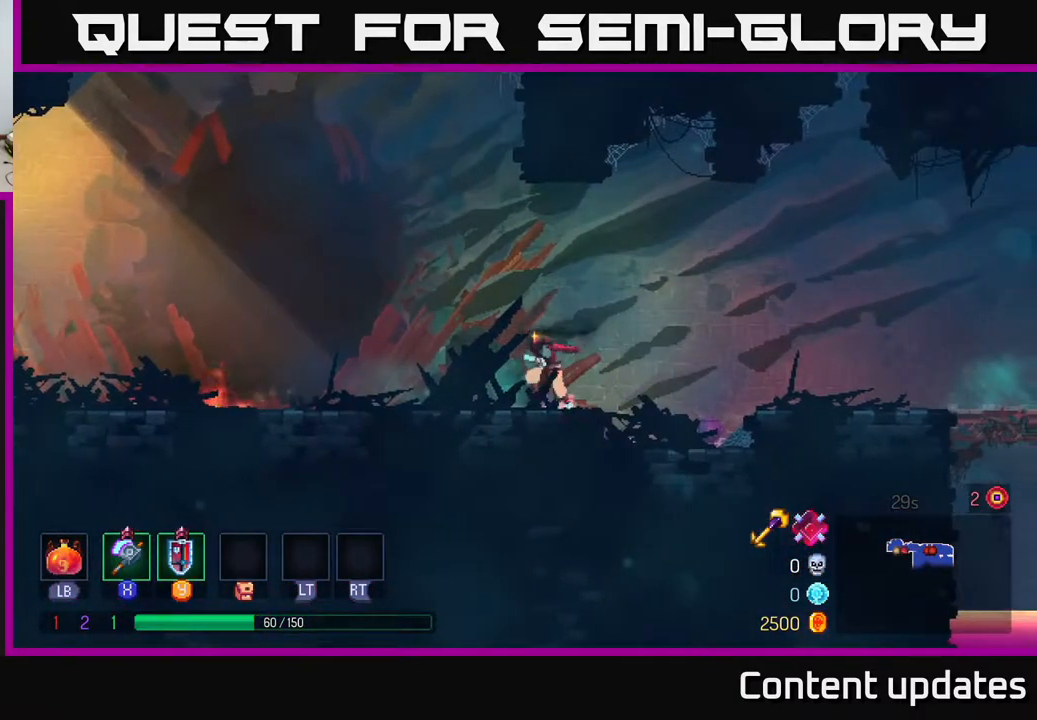
{"buttons": [], "left_stick": "left", "right_stick": "center", "events": [[83, "B", "down"], [300, "B", "up"]]}
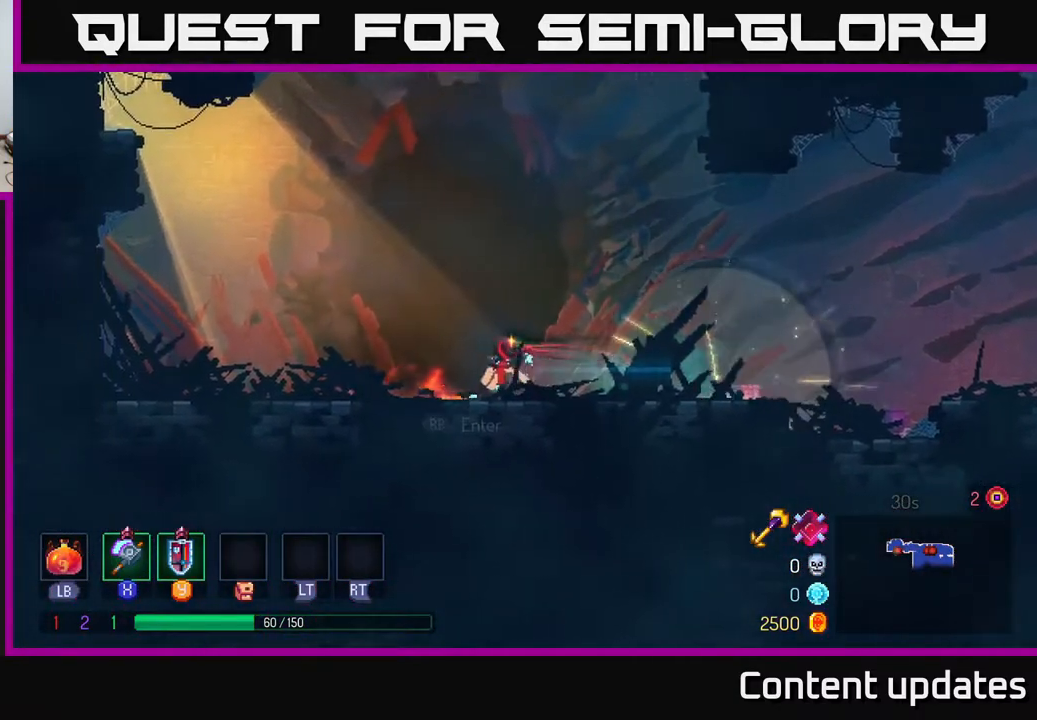
{"buttons": [], "left_stick": "left", "right_stick": "center", "events": [[100, "R1", "down"], [217, "R1", "up"]]}
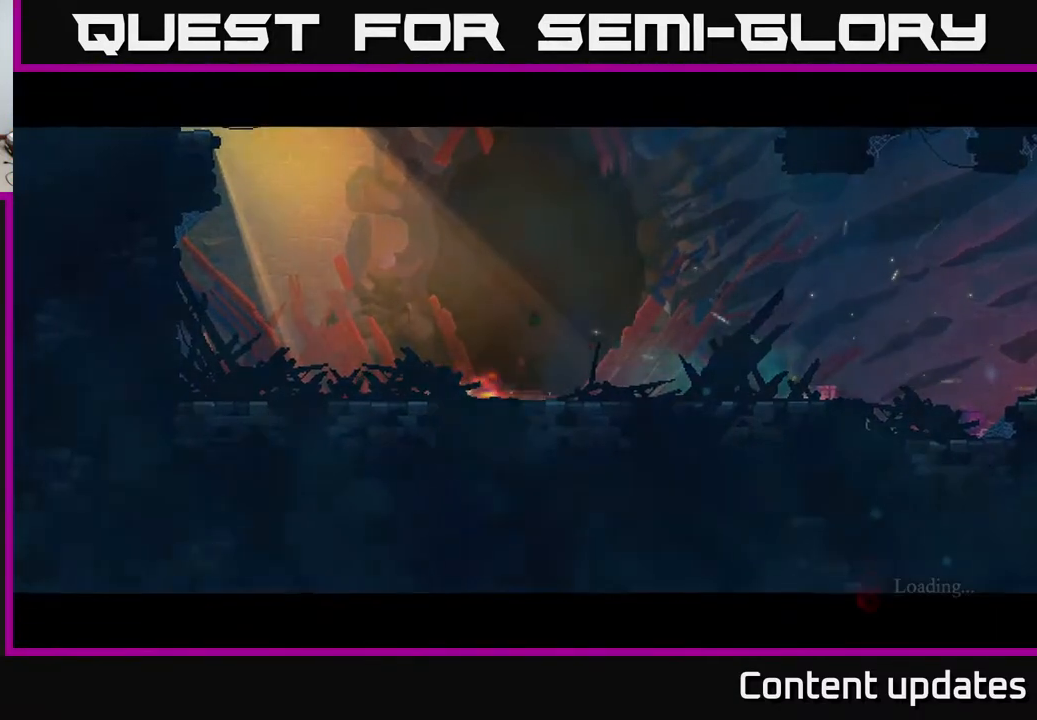
{"buttons": [], "left_stick": "center", "right_stick": "center", "events": [[17, "left_stick", "center"]]}
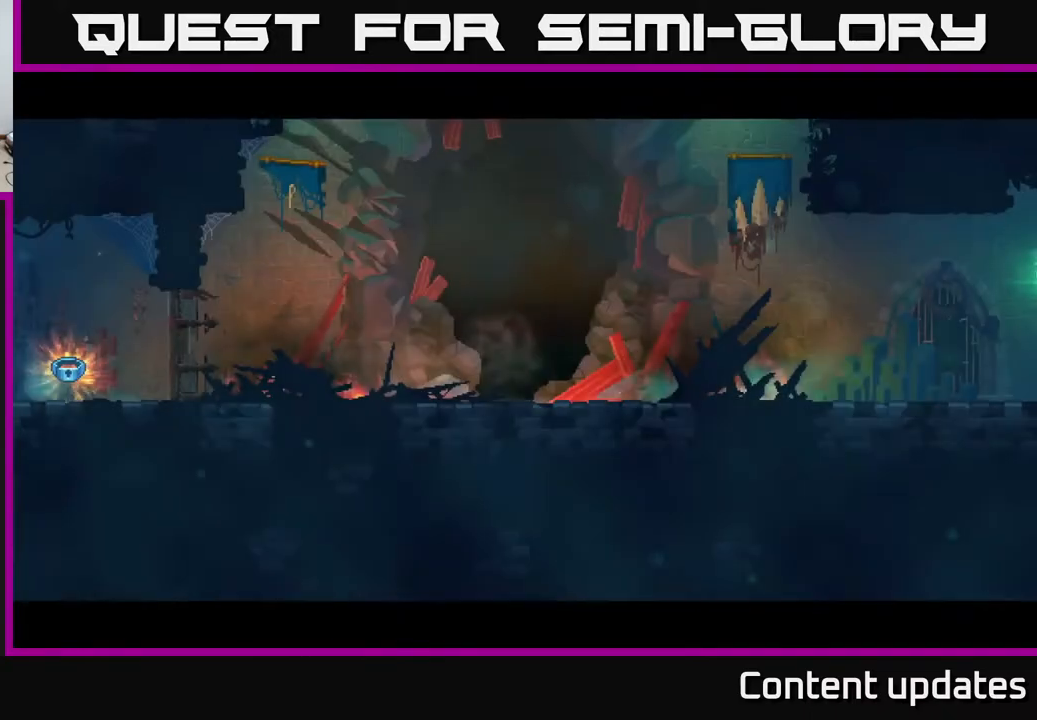
{"buttons": [], "left_stick": "left", "right_stick": "center", "events": [[167, "left_stick", "left"]]}
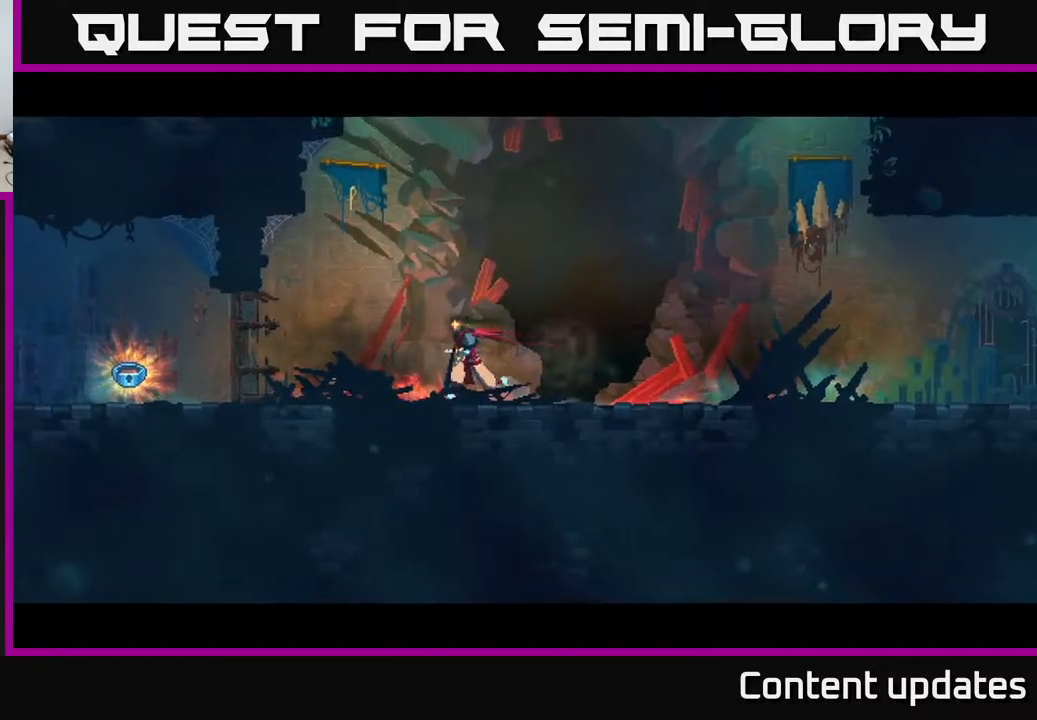
{"buttons": ["B"], "left_stick": "left", "right_stick": "center", "events": [[450, "B", "down"]]}
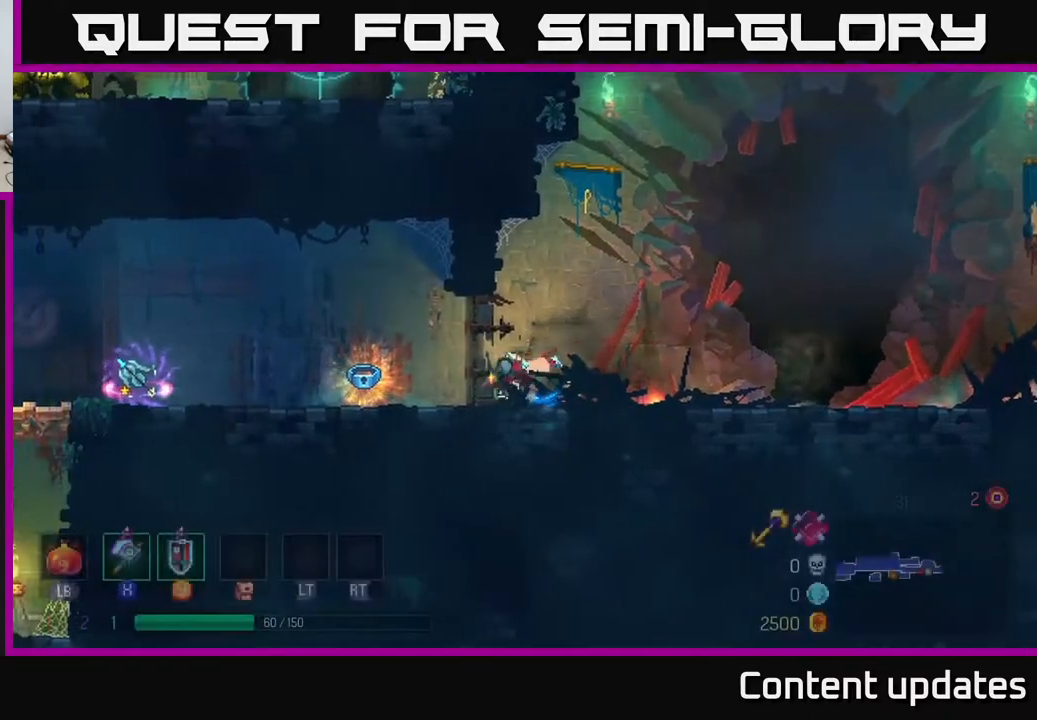
{"buttons": ["SELECT"], "left_stick": "center", "right_stick": "center", "events": [[217, "B", "up"], [333, "left_stick", "center"], [417, "SELECT", "down"]]}
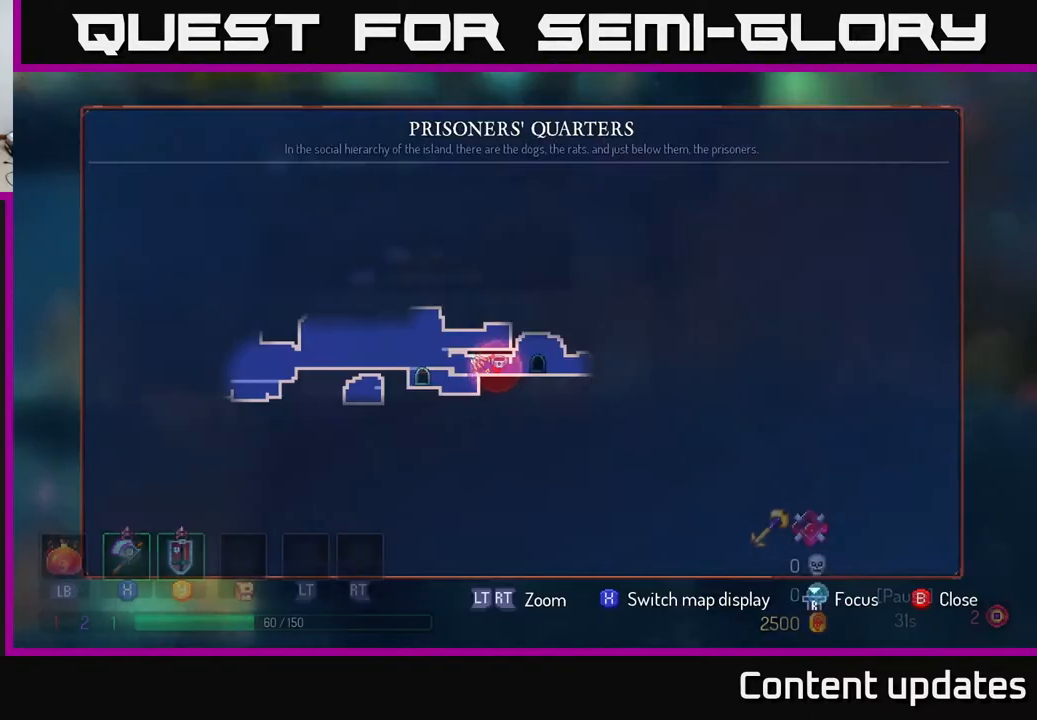
{"buttons": [], "left_stick": "center", "right_stick": "center", "events": [[133, "SELECT", "up"]]}
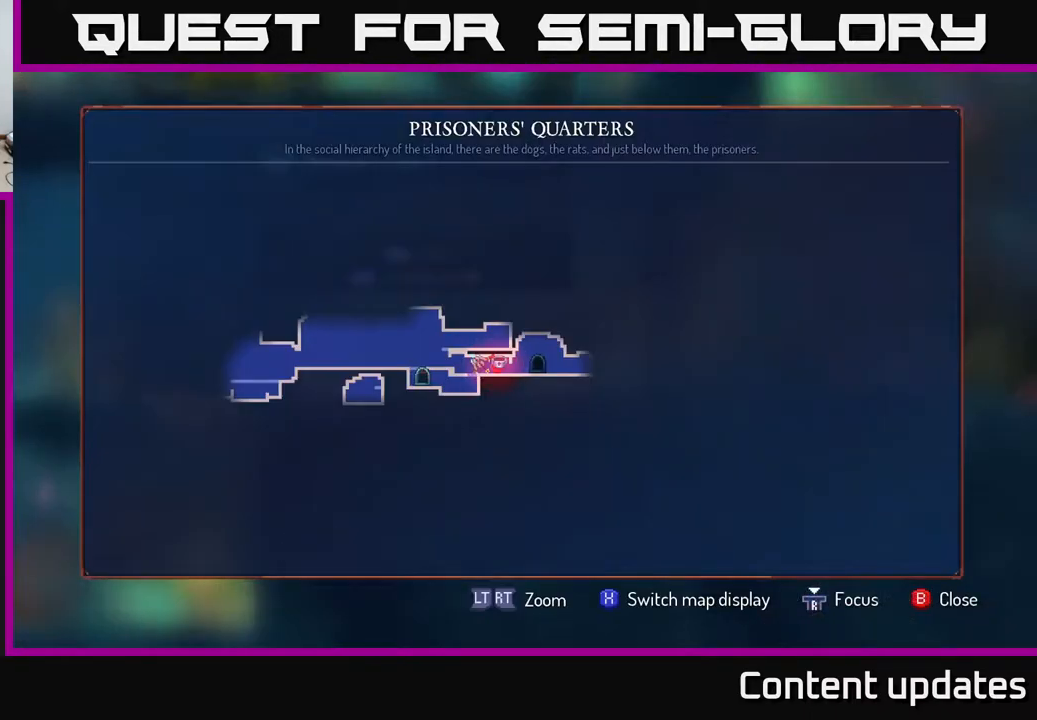
{"buttons": [], "left_stick": "left", "right_stick": "down-left", "events": [[50, "SELECT", "down"], [117, "SELECT", "up"], [133, "left_stick", "left"], [483, "right_stick", "down-left"]]}
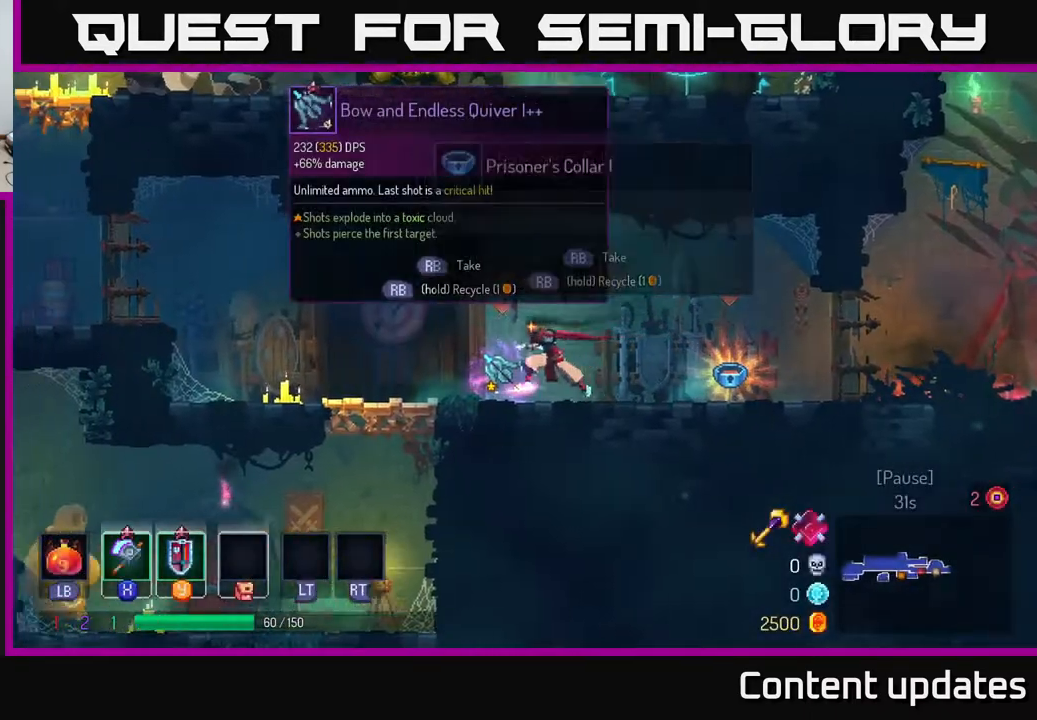
{"buttons": [], "left_stick": "down-left", "right_stick": "center", "events": [[250, "right_stick", "center"], [267, "left_stick", "down-left"]]}
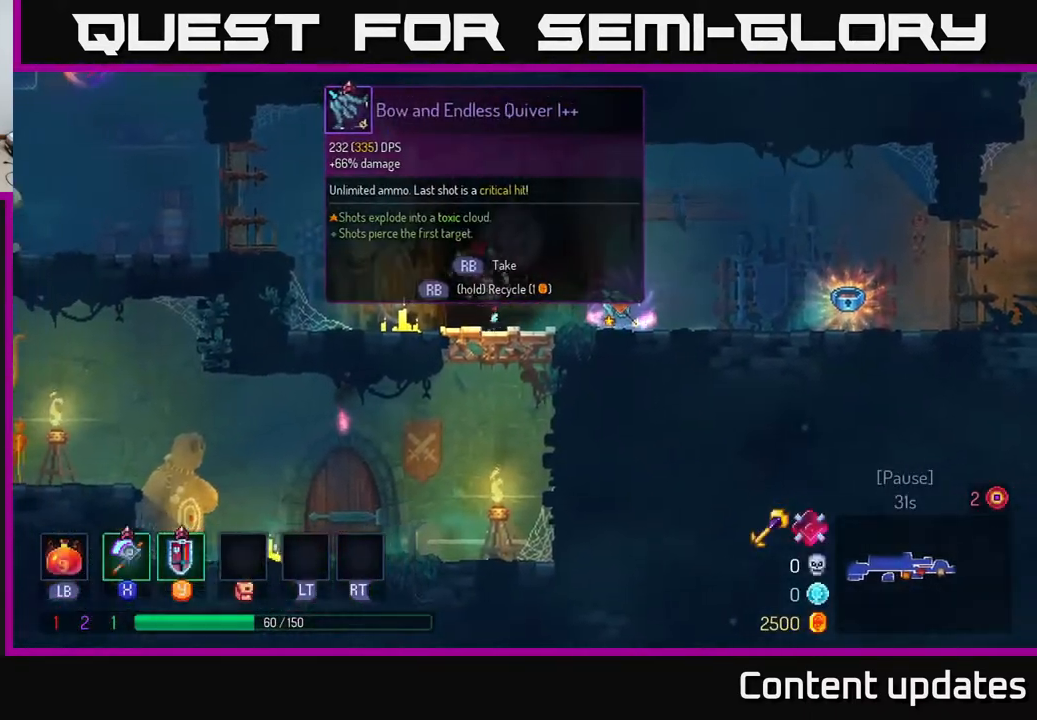
{"buttons": [], "left_stick": "left", "right_stick": "center", "events": [[17, "A", "down"], [50, "A", "up"], [117, "left_stick", "left"], [217, "B", "down"], [333, "B", "up"]]}
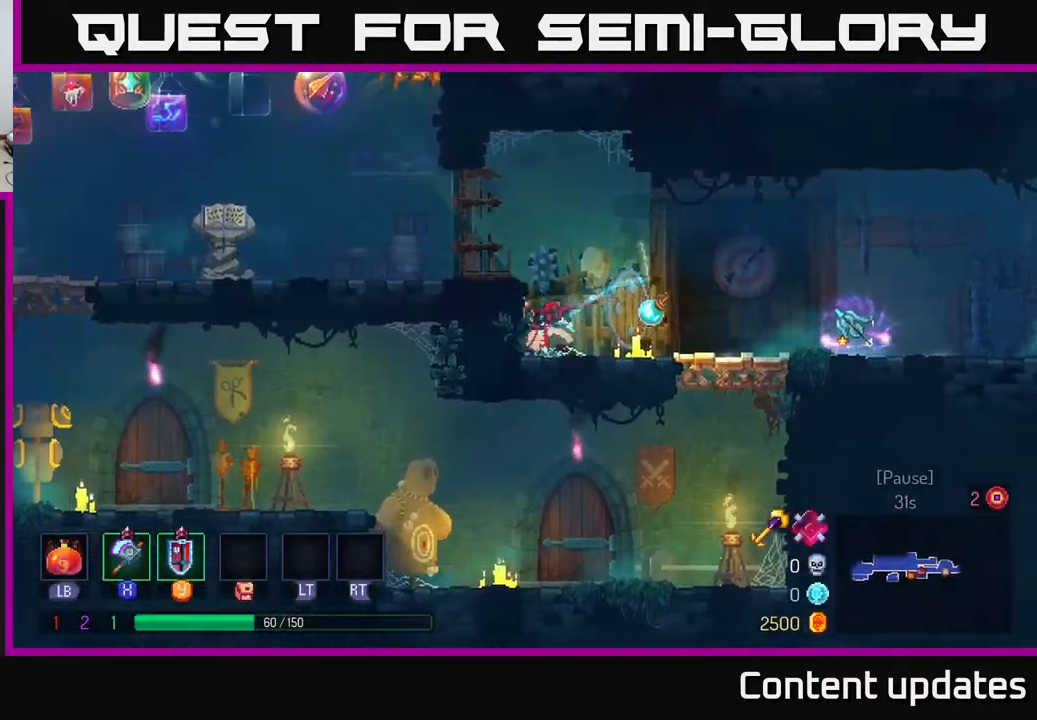
{"buttons": [], "left_stick": "left", "right_stick": "center", "events": [[317, "B", "down"], [500, "B", "up"]]}
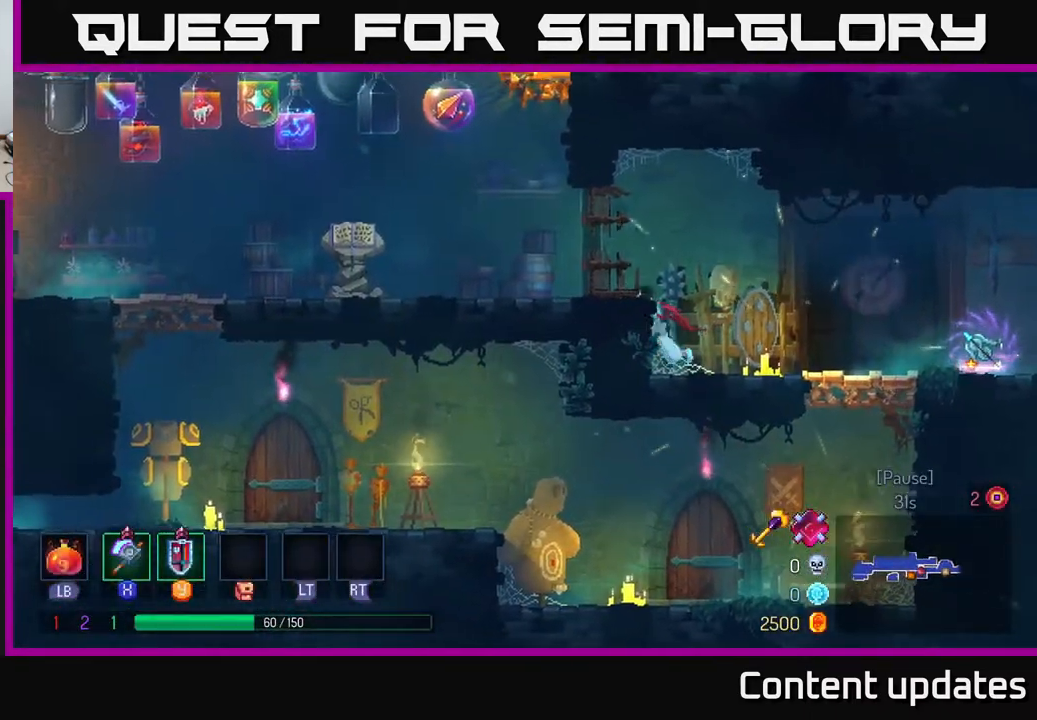
{"buttons": ["B"], "left_stick": "left", "right_stick": "center", "events": [[117, "A", "down"], [250, "A", "up"], [417, "B", "down"]]}
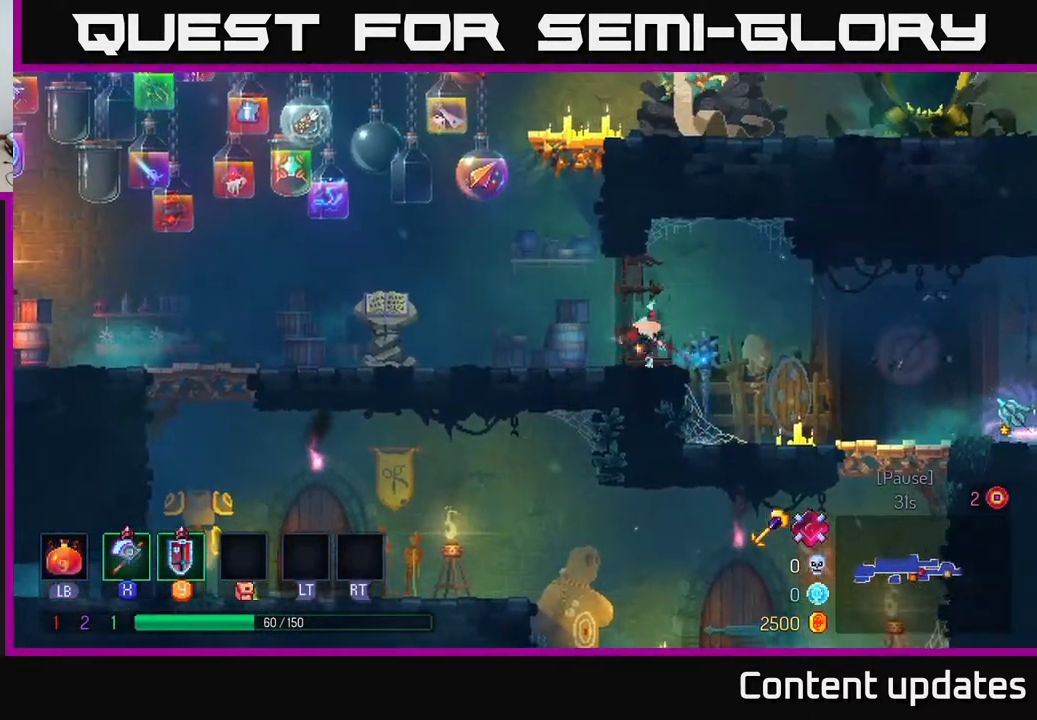
{"buttons": [], "left_stick": "right", "right_stick": "center", "events": [[33, "B", "up"], [333, "A", "down"], [383, "left_stick", "right"], [450, "A", "up"]]}
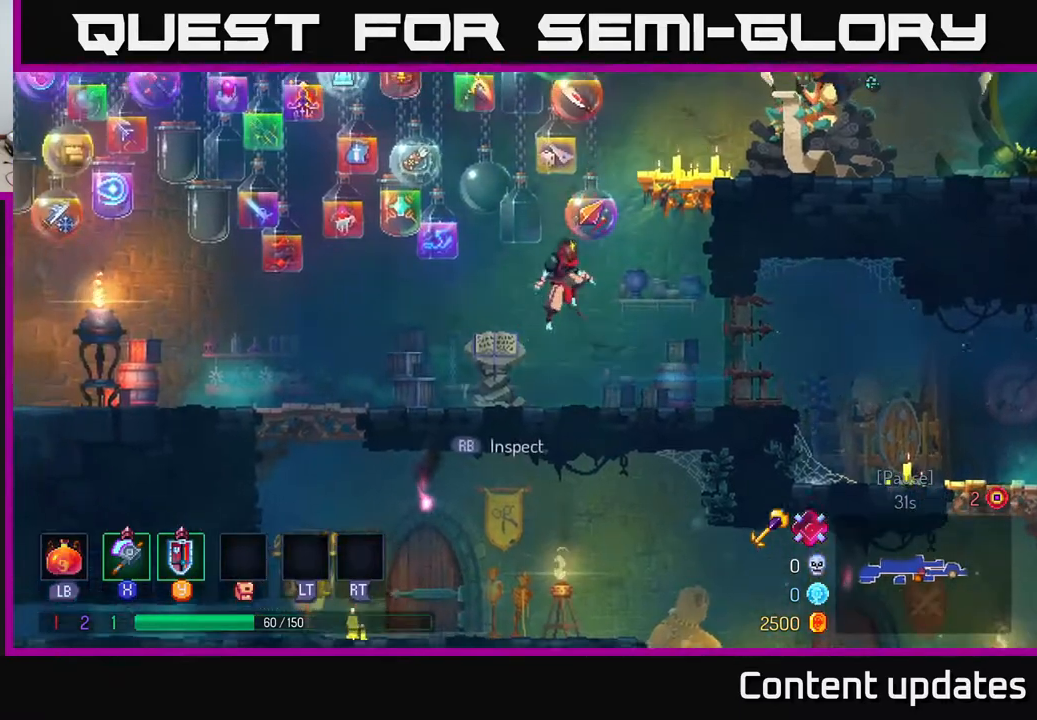
{"buttons": [], "left_stick": "right", "right_stick": "center", "events": [[83, "A", "down"], [283, "A", "up"], [383, "B", "down"], [500, "B", "up"]]}
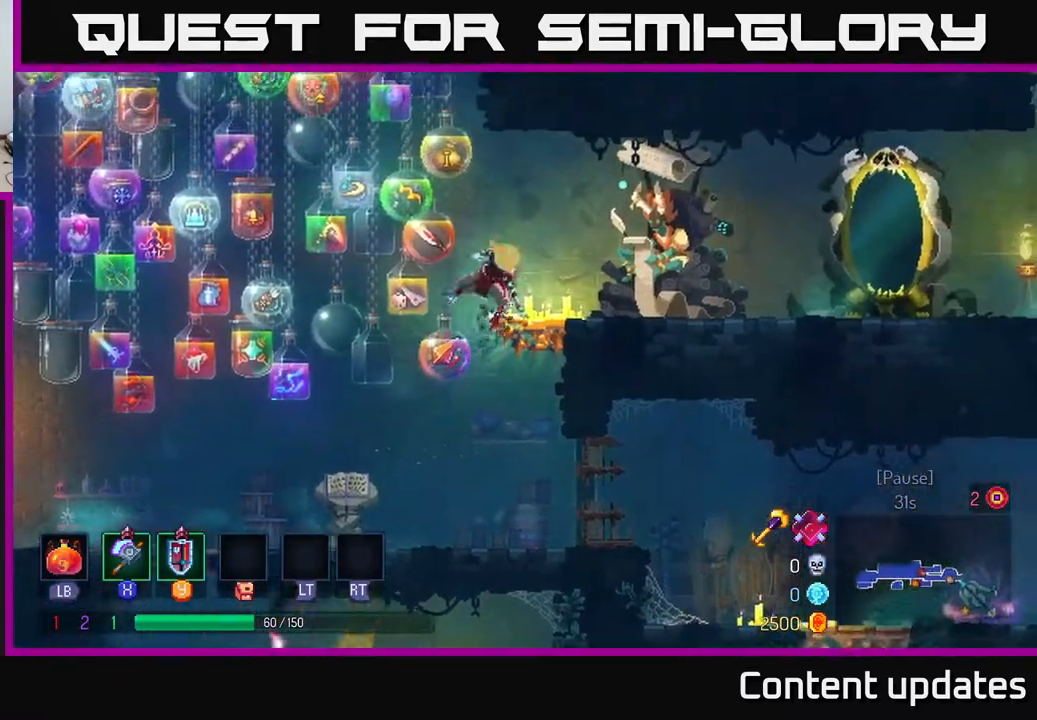
{"buttons": [], "left_stick": "center", "right_stick": "up-right", "events": [[33, "left_stick", "up-right"], [200, "left_stick", "center"], [267, "right_stick", "up"], [383, "right_stick", "up-right"]]}
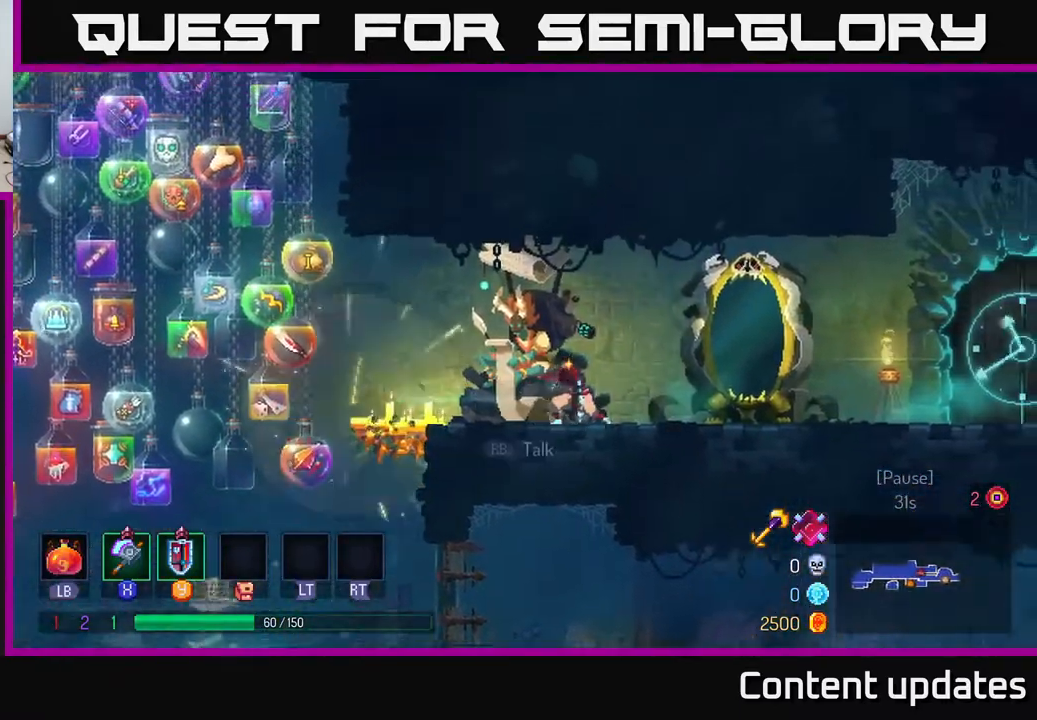
{"buttons": [], "left_stick": "left", "right_stick": "up-right", "events": [[467, "left_stick", "left"]]}
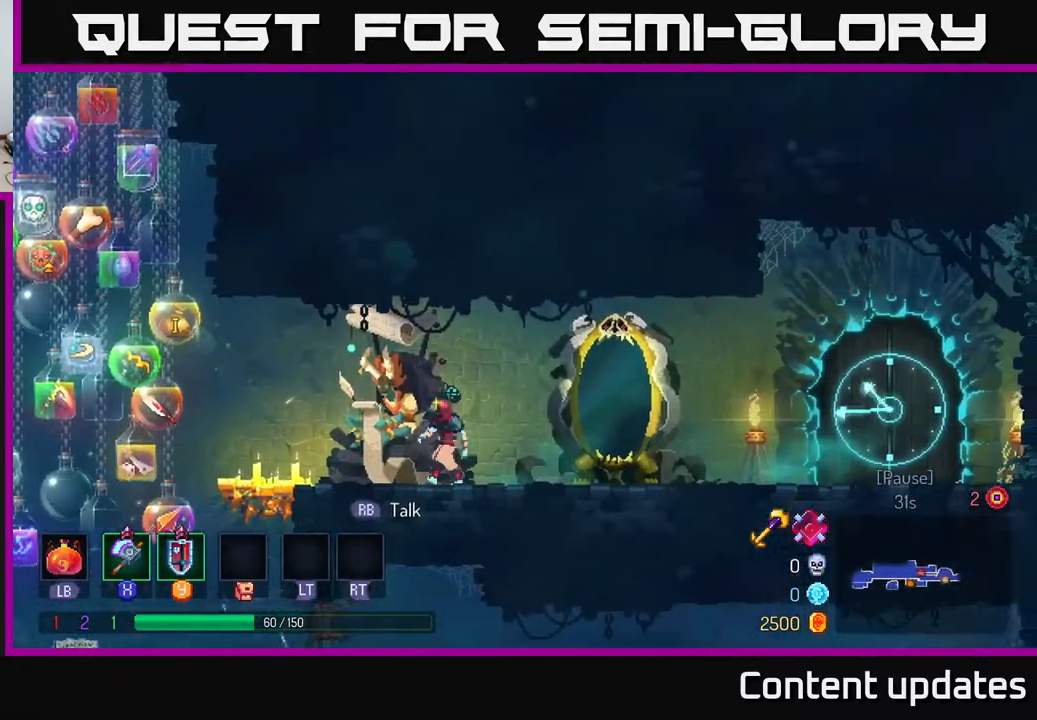
{"buttons": [], "left_stick": "left", "right_stick": "center", "events": [[133, "right_stick", "center"]]}
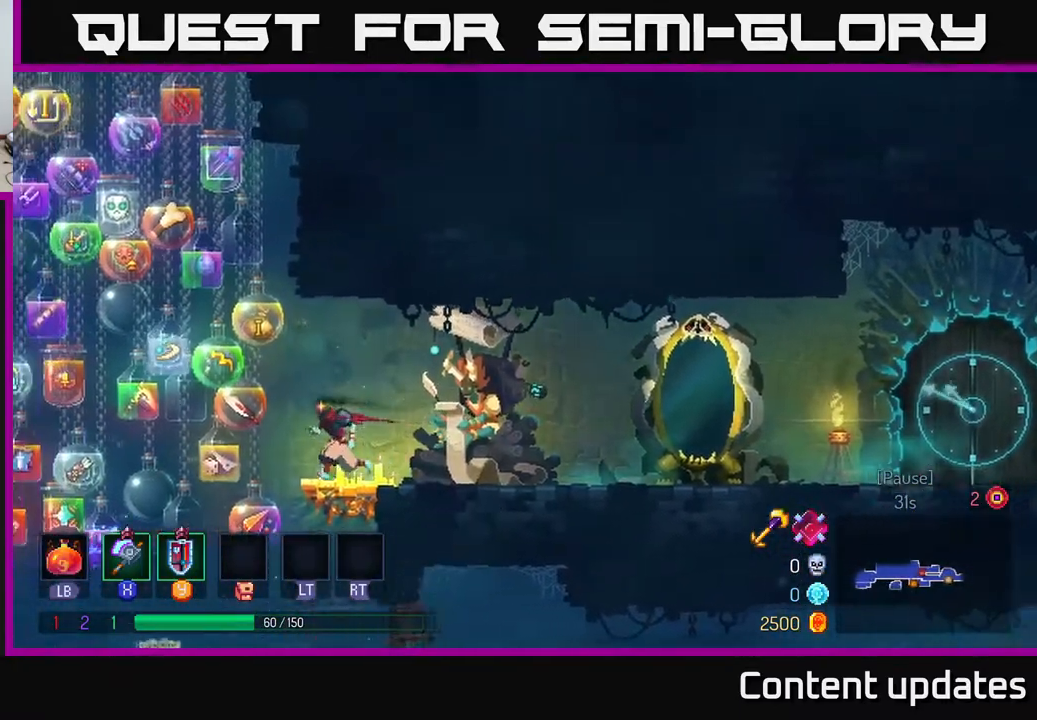
{"buttons": ["A"], "left_stick": "left", "right_stick": "center", "events": [[100, "A", "down"], [300, "A", "up"], [367, "A", "down"]]}
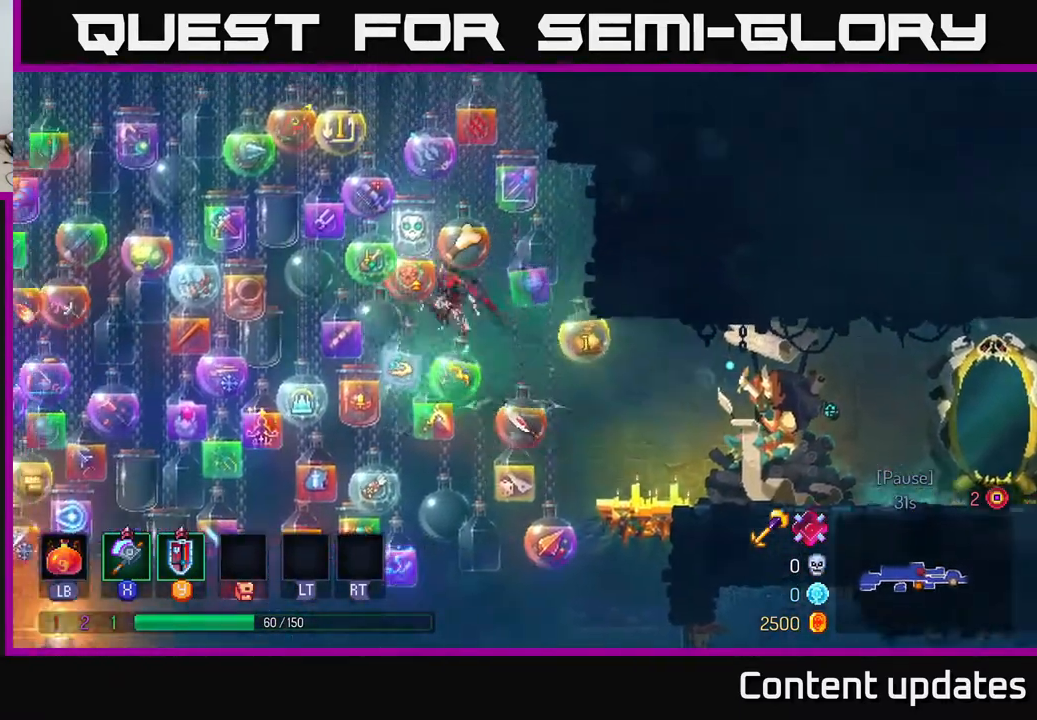
{"buttons": ["B"], "left_stick": "left", "right_stick": "center", "events": [[117, "A", "up"], [333, "B", "down"]]}
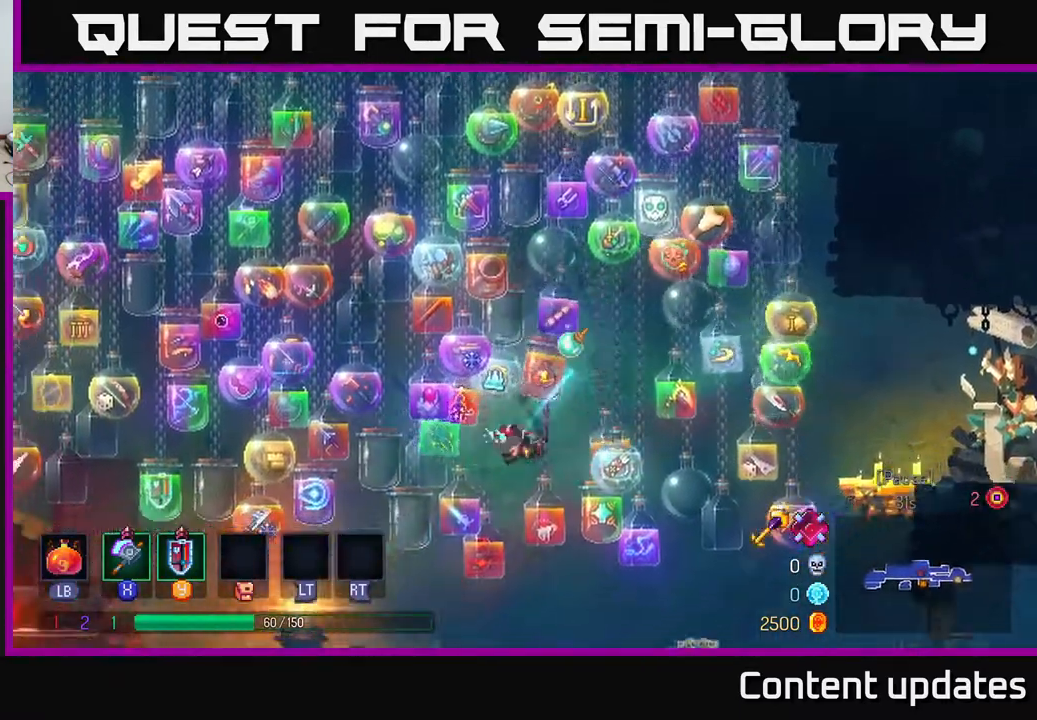
{"buttons": [], "left_stick": "left", "right_stick": "center", "events": [[33, "B", "up"], [350, "A", "down"], [467, "A", "up"]]}